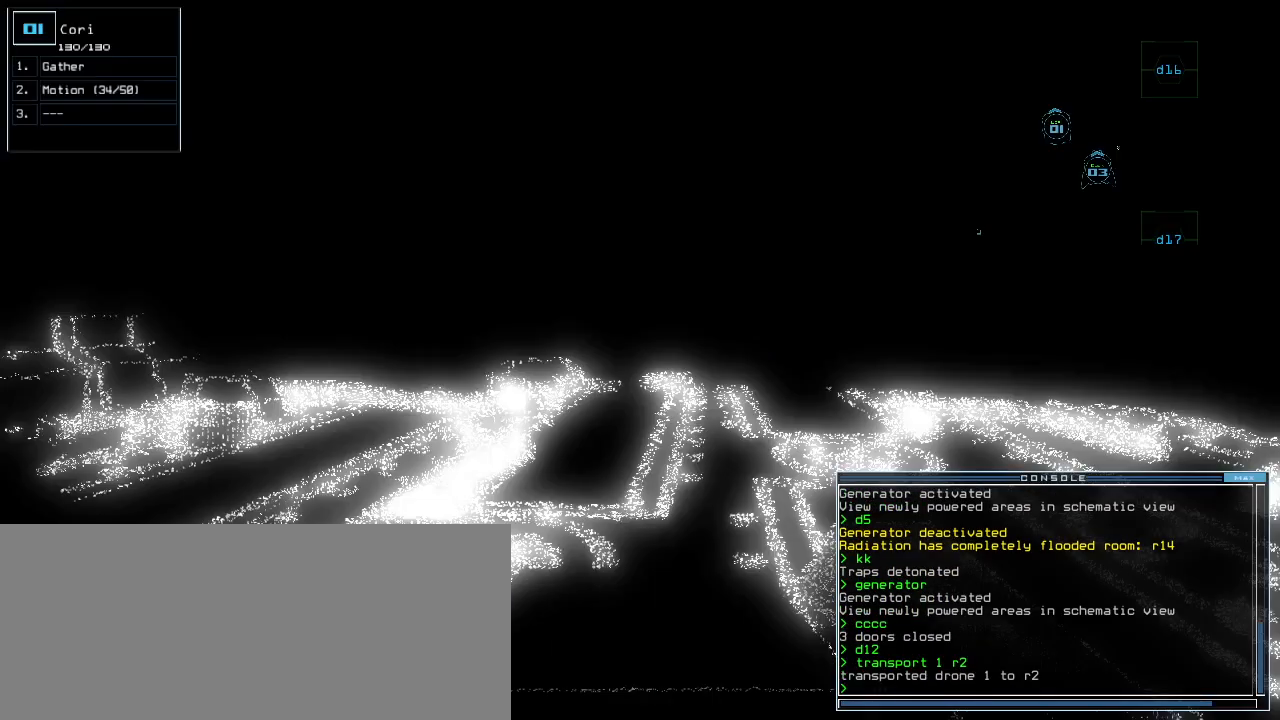
Gameplay with keyboard; each line is a JSON object with the keys held at the frame after it. "events" lists presses ("down") and releases ("up") of ".", "0", "1", "2", "3", "4", "5", "6", "7", "8", "9", "a", "b", "backspace", "c", "caps_lock", "comma", "ctrl_l", "ctrl_r", "d", "down", "e", "equals", "escape", "f", "f1", "g", "h", "i", "j", "k", "l", "left", "m", "minus", "n", "o", "p", "q", "quote", "r", "return", "right", "s", "semicolon", "shift_l", "shift_r", "space", "t", "tab", "tilde", "u", "up", "v", "w", "x", "y" and "z" between this image and that frame as [ms after this image, input, new state], when the widget could be followed in between. No other keys are recorded. Mouse input is not recorded.
{"keys": ["left", "up"], "events": [[20, "1", "up"], [20, "left", "down"], [260, "up", "down"]]}
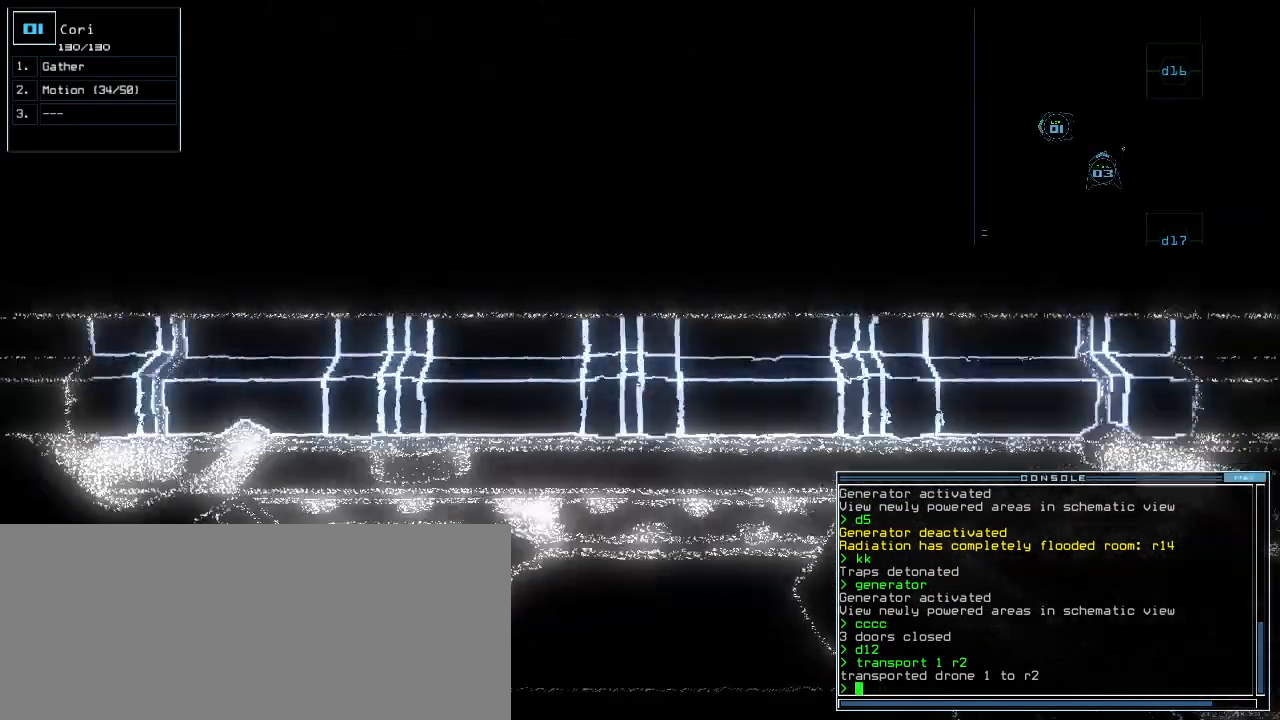
{"keys": ["up"], "events": [[320, "left", "up"]]}
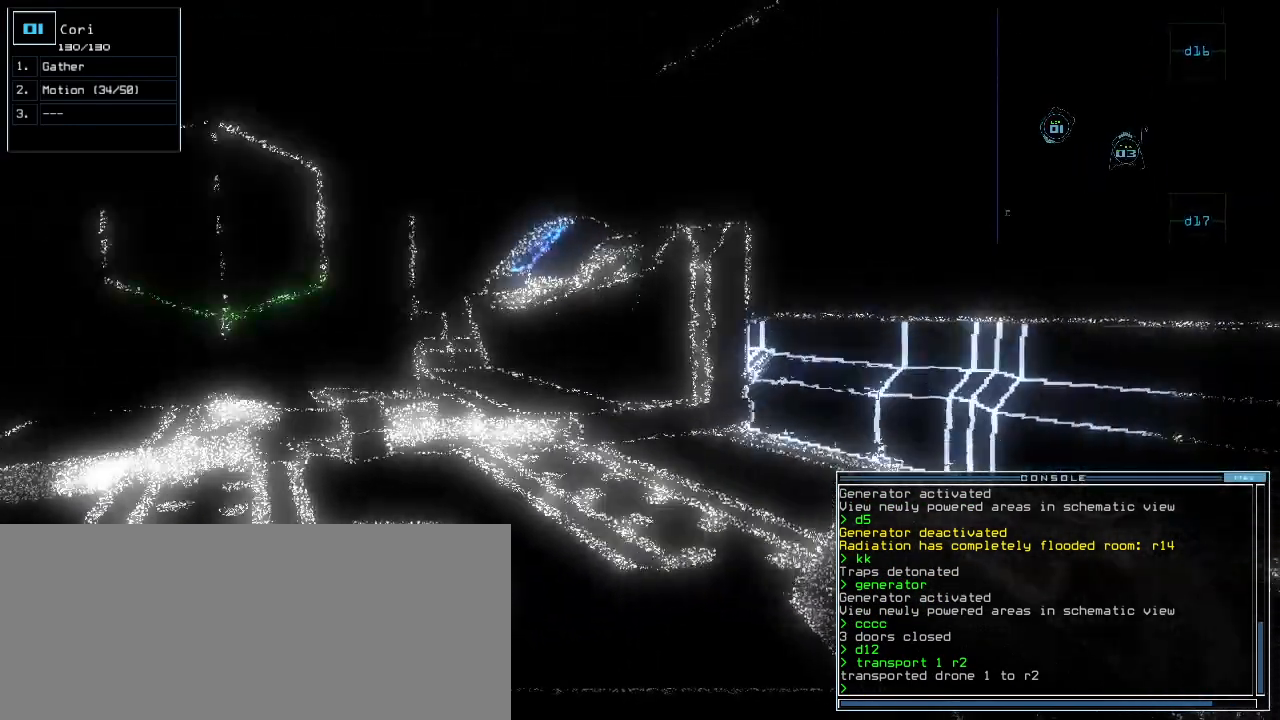
{"keys": ["up"], "events": [[40, "left", "down"], [160, "left", "up"], [420, "left", "down"], [500, "left", "up"]]}
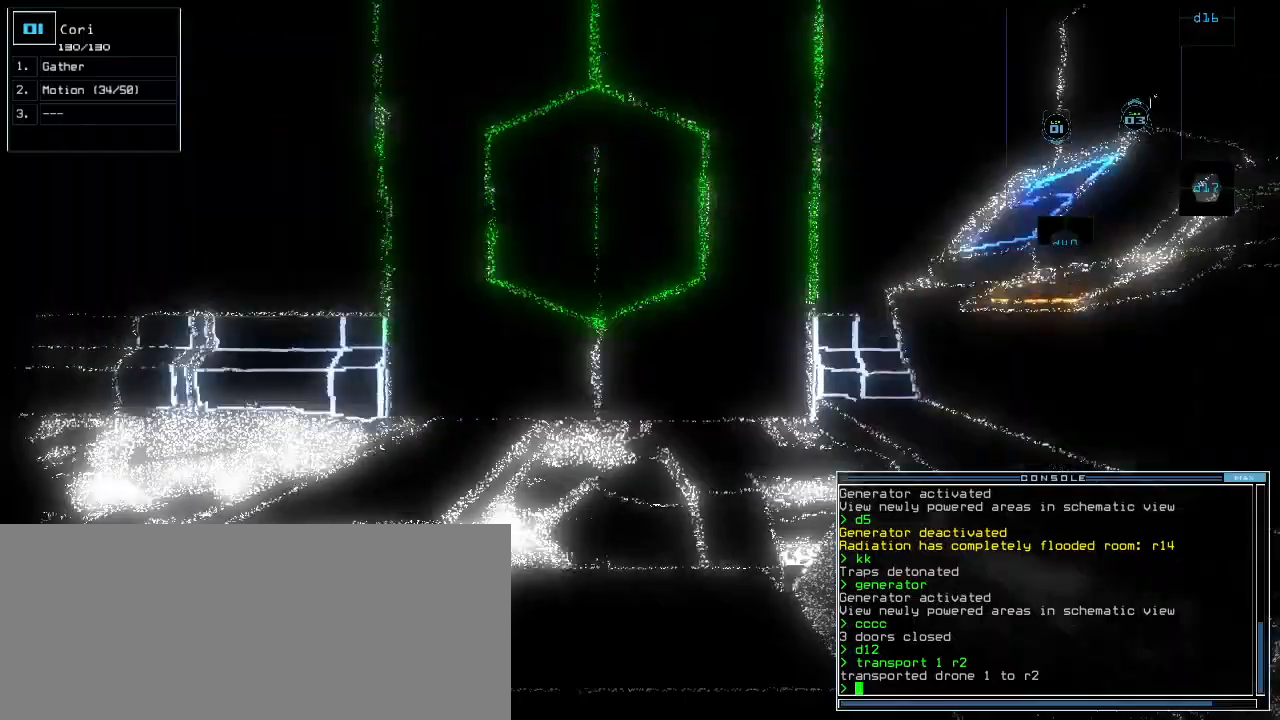
{"keys": ["up"], "events": []}
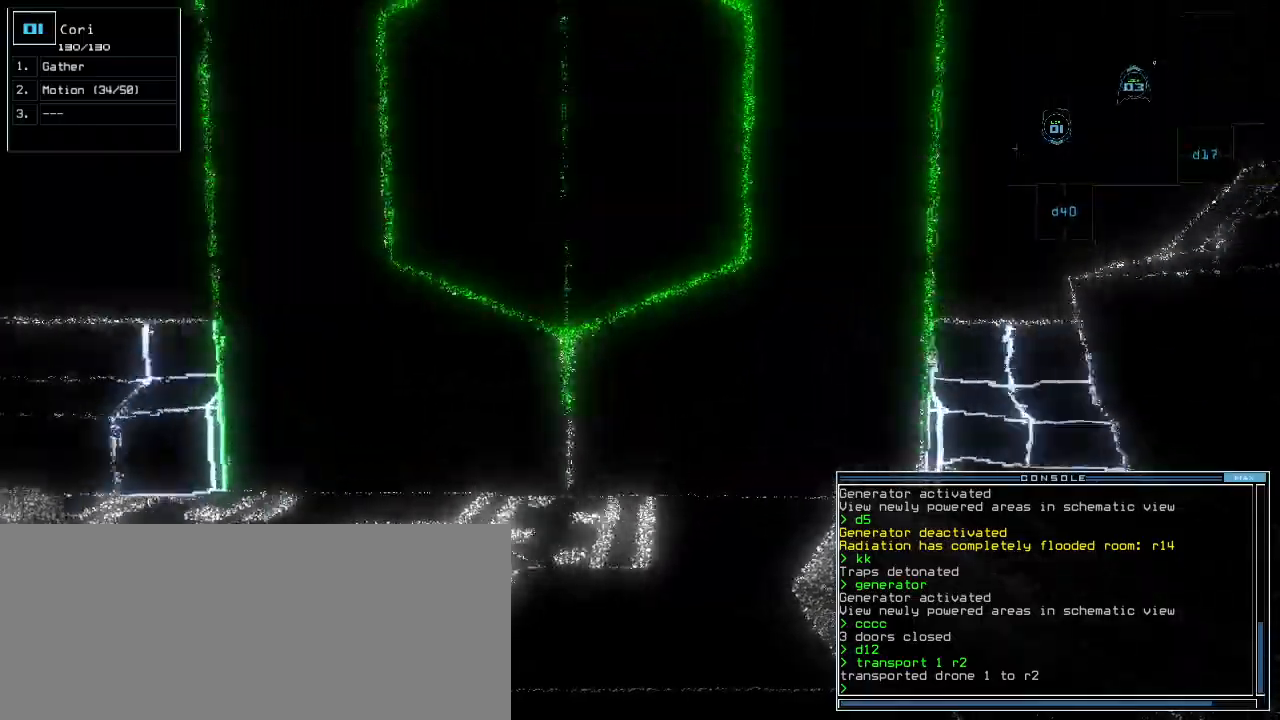
{"keys": ["up"], "events": [[400, "d", "down"], [480, "d", "up"]]}
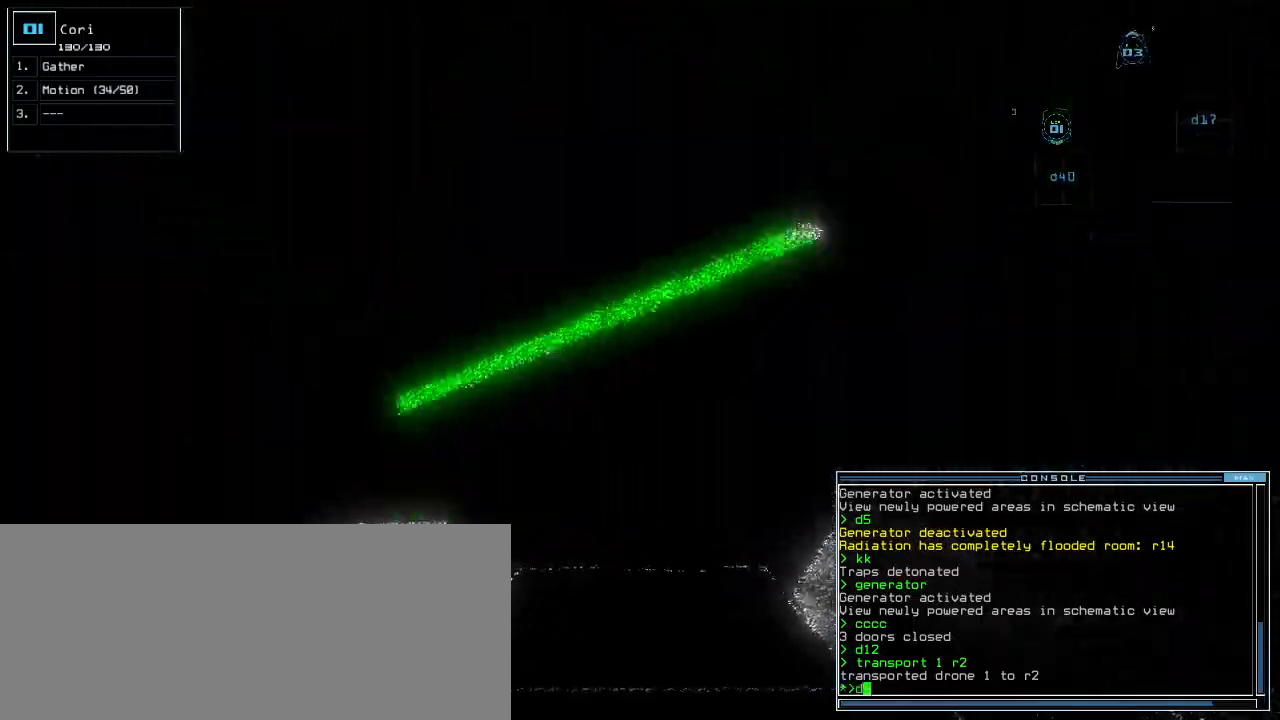
{"keys": [], "events": [[40, "up", "up"], [260, "4", "down"], [320, "4", "up"], [380, "0", "down"], [420, "0", "up"]]}
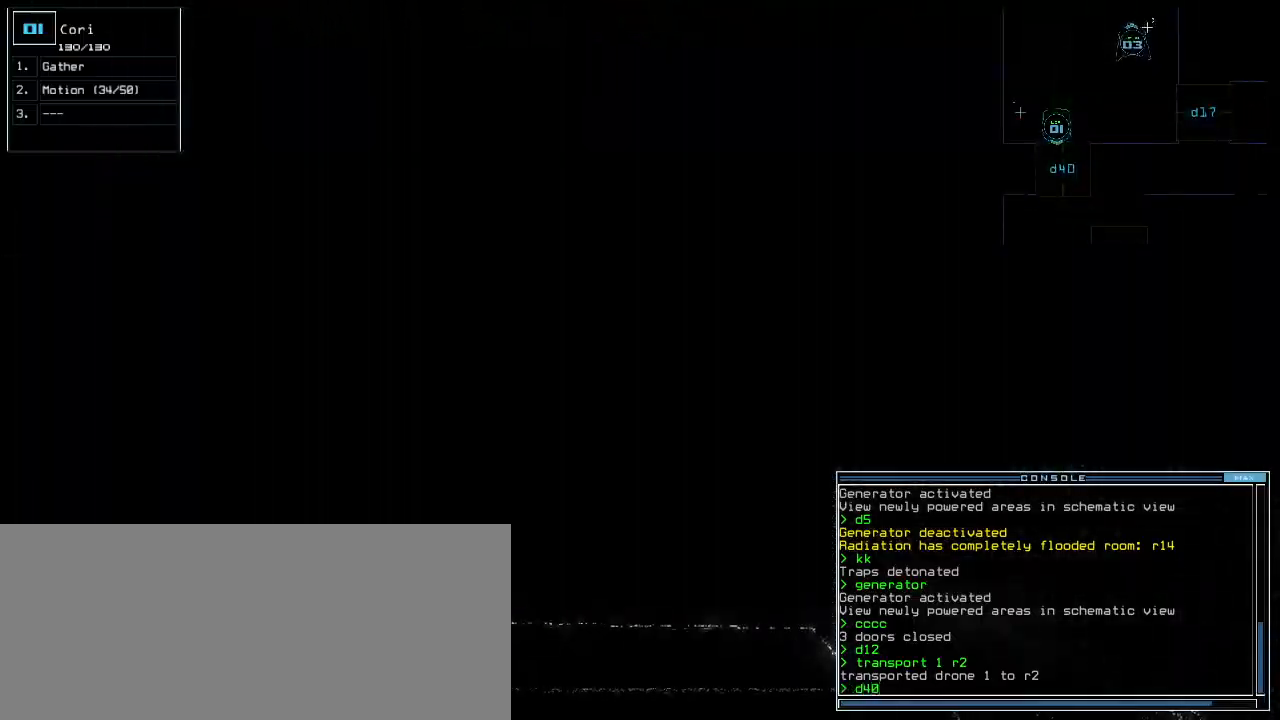
{"keys": ["up"], "events": [[20, "return", "down"], [80, "return", "up"], [260, "up", "down"]]}